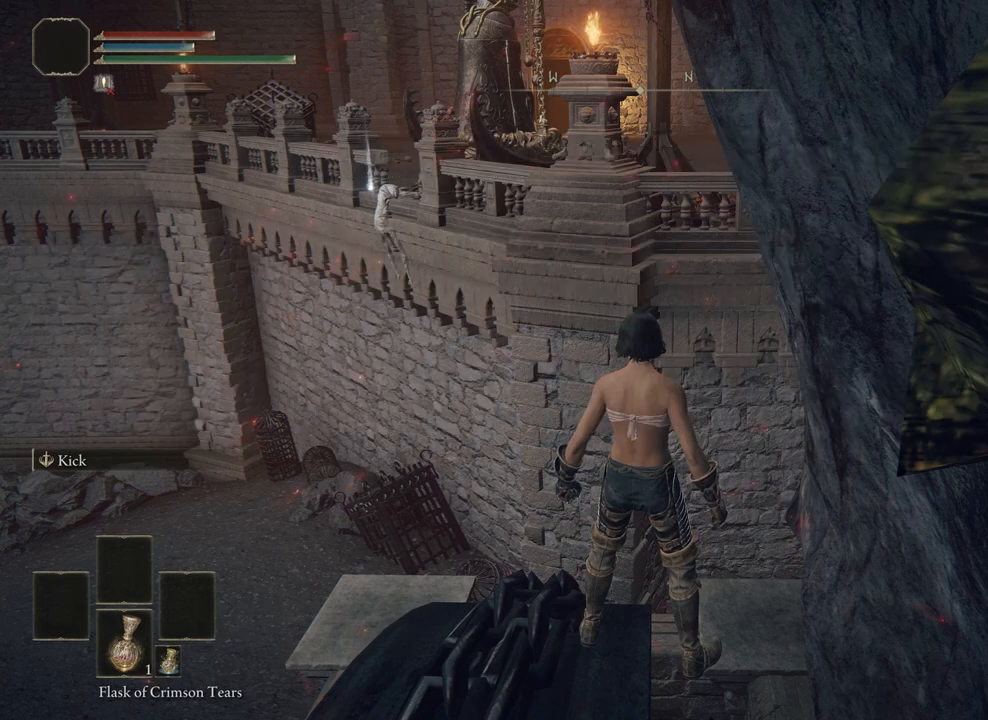
Gameplay with a controller (PlayStation layout); each line is a JSON object with the inputs held at the frame after it. "events" lists button and stick changes between this image and that frame as [ms after this image, input, new state], when the widget could be followed in between.
{"buttons": ["CROSS"], "left_stick": "center", "right_stick": "center", "events": [[350, "CROSS", "down"]]}
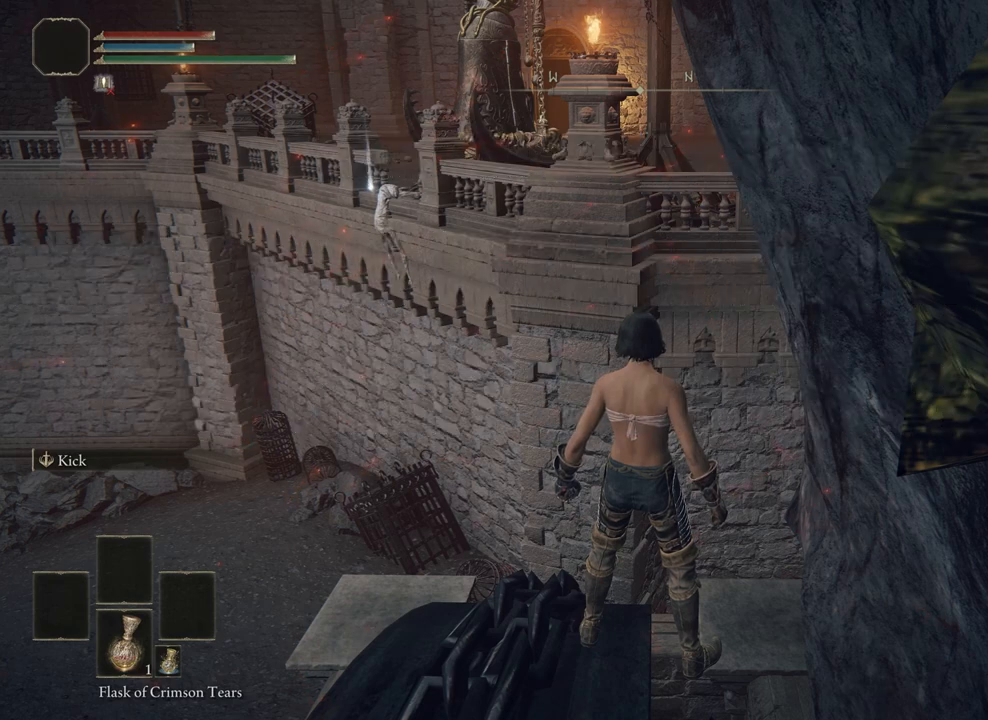
{"buttons": ["START"], "left_stick": "center", "right_stick": "center", "events": [[50, "CROSS", "up"], [383, "START", "down"]]}
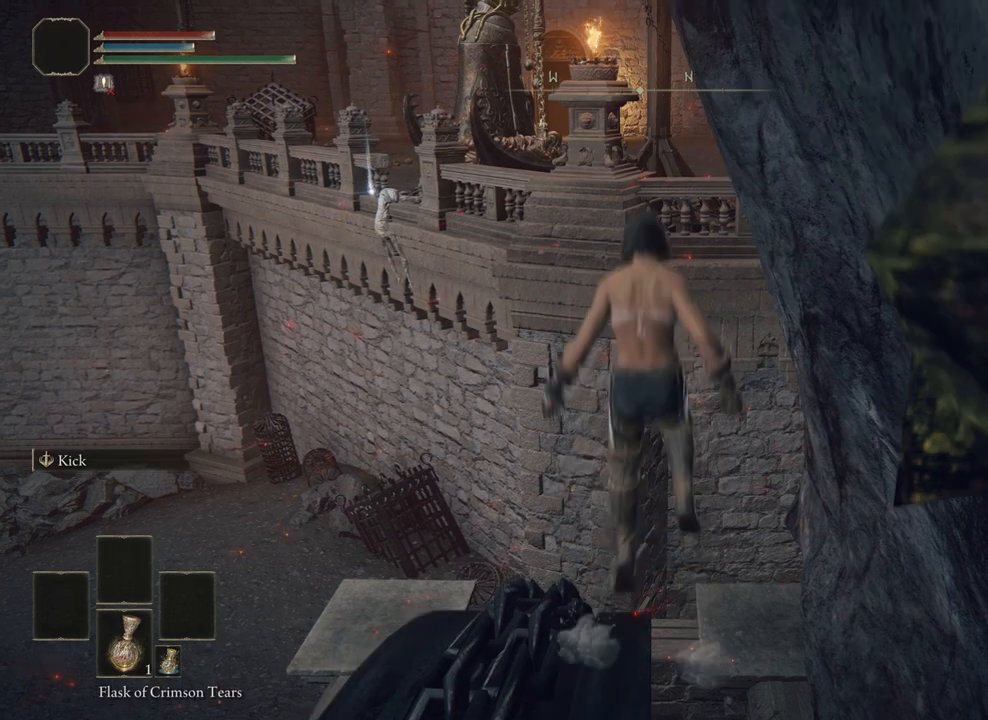
{"buttons": ["CIRCLE"], "left_stick": "center", "right_stick": "center", "events": [[117, "START", "up"], [417, "CIRCLE", "down"]]}
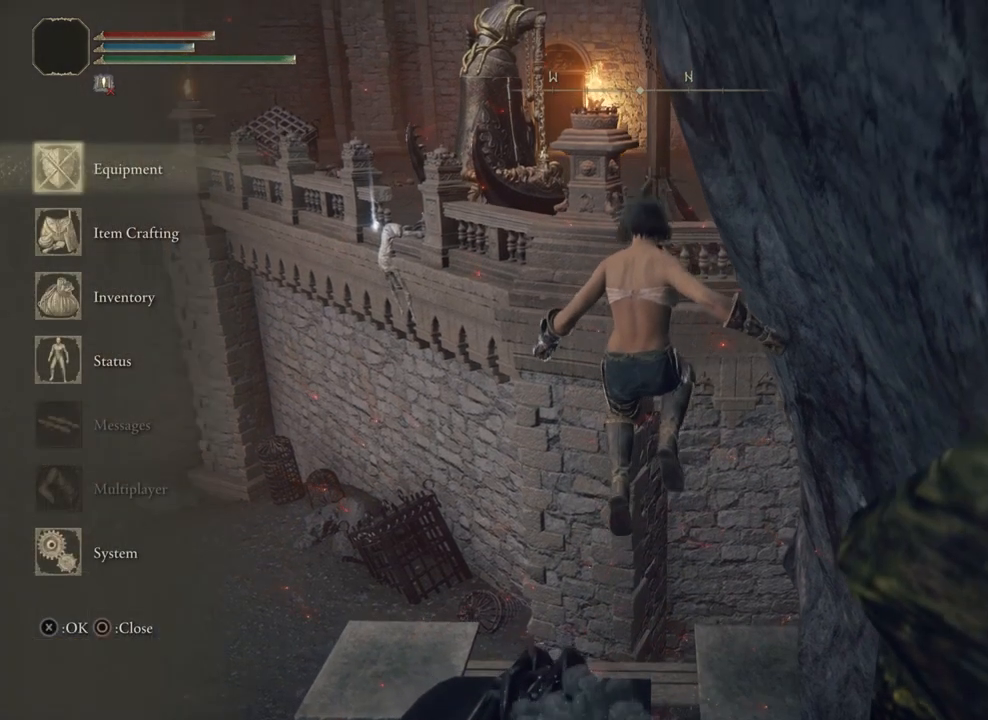
{"buttons": ["CIRCLE"], "left_stick": "center", "right_stick": "center", "events": []}
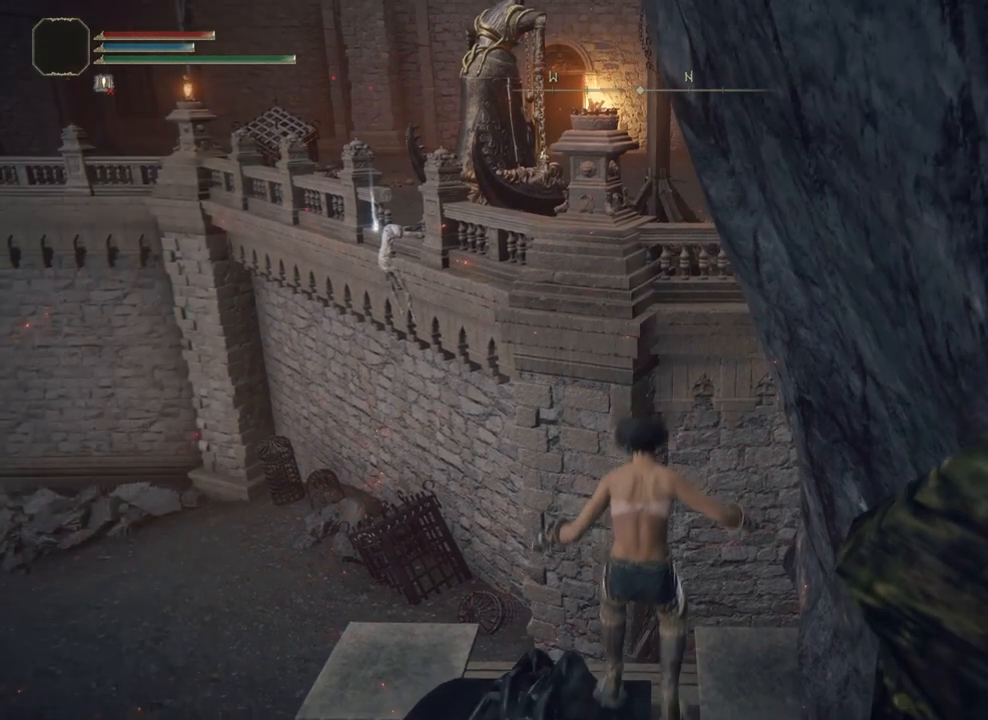
{"buttons": ["CIRCLE"], "left_stick": "center", "right_stick": "center", "events": []}
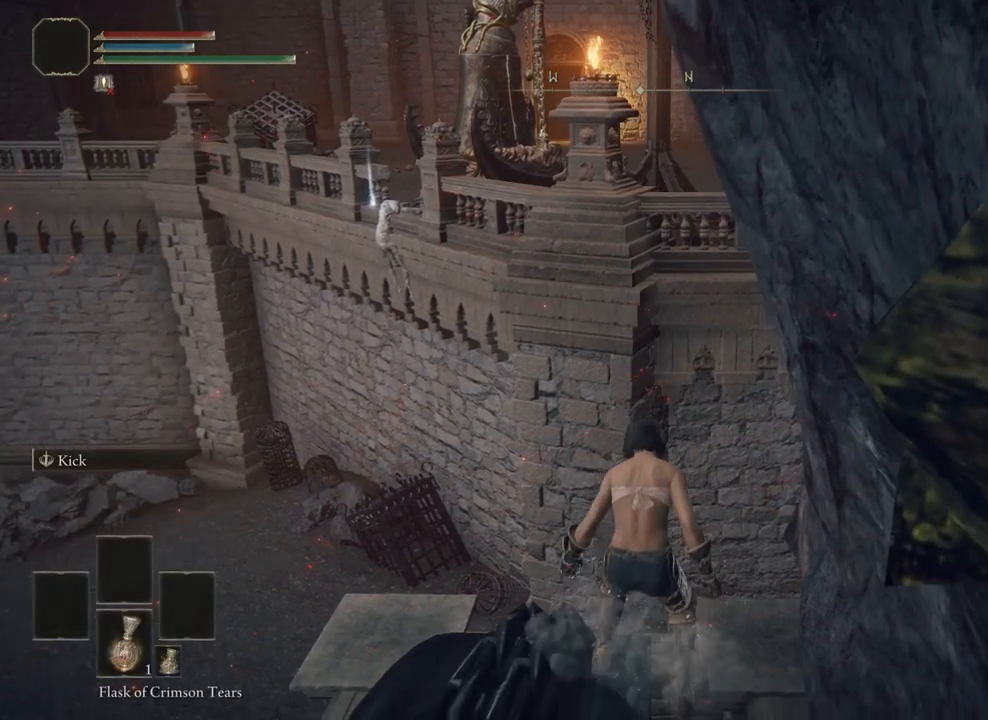
{"buttons": ["CIRCLE"], "left_stick": "center", "right_stick": "center", "events": []}
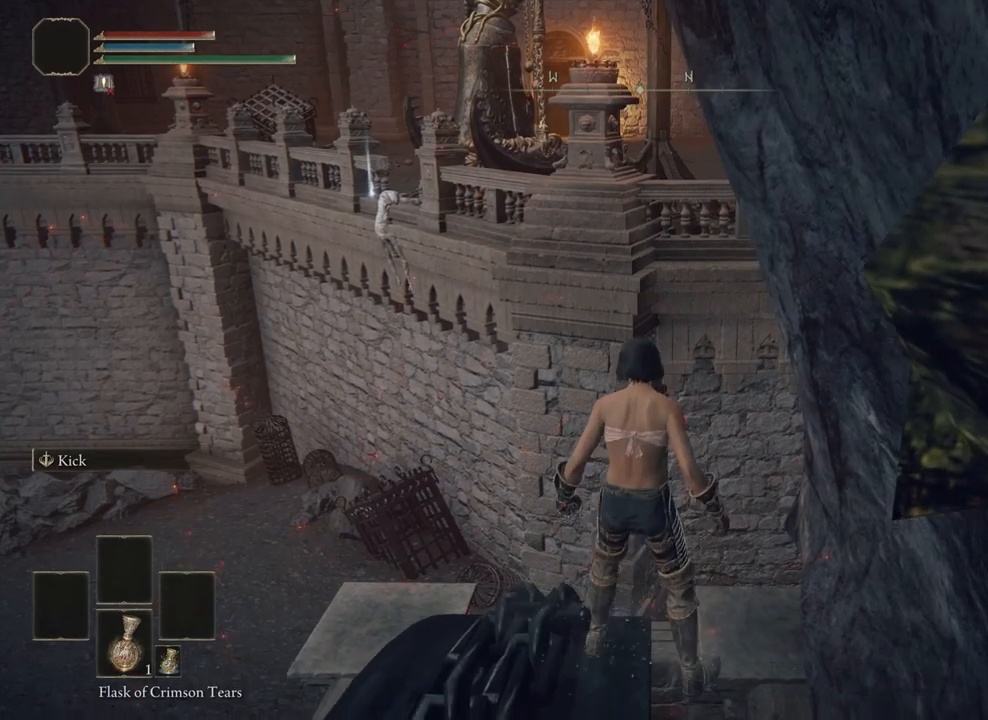
{"buttons": ["CIRCLE"], "left_stick": "center", "right_stick": "center", "events": []}
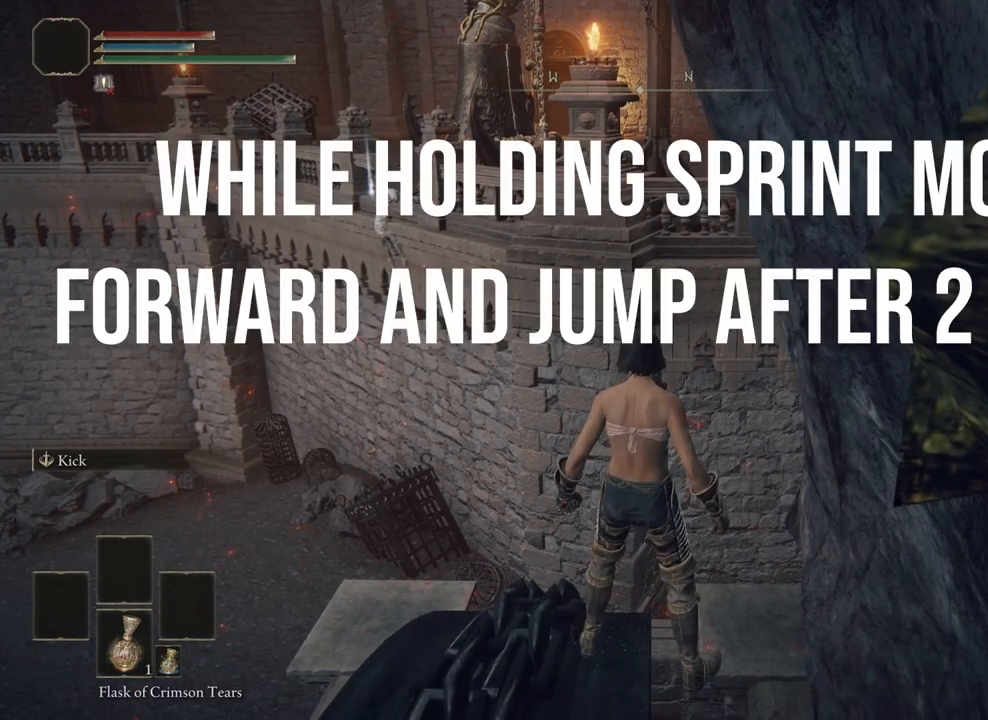
{"buttons": ["CIRCLE"], "left_stick": "center", "right_stick": "center", "events": []}
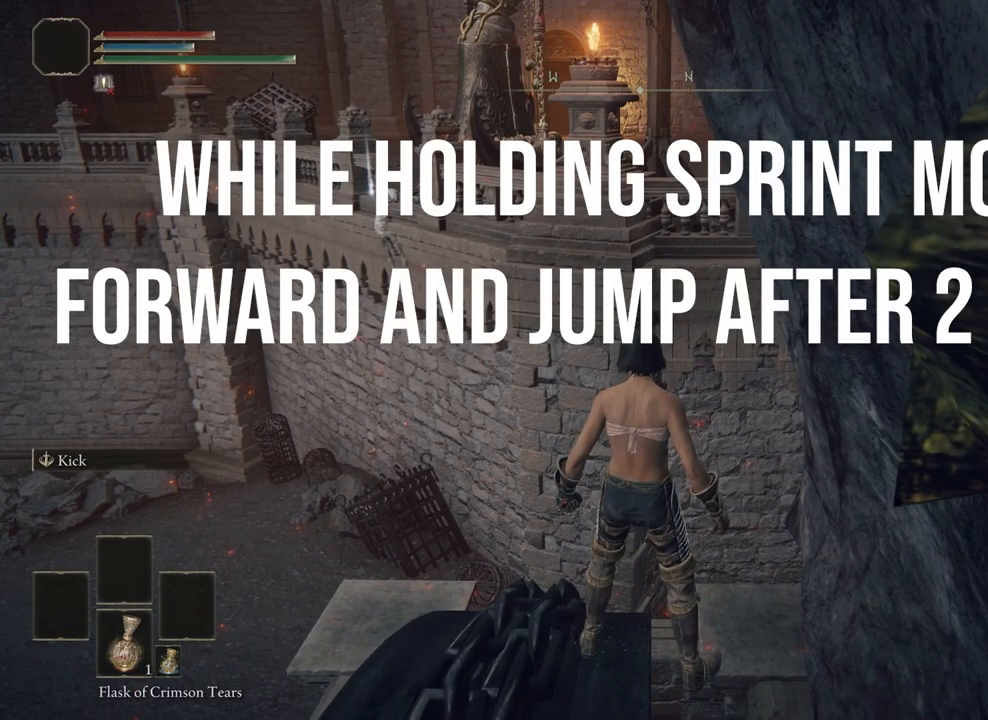
{"buttons": ["CIRCLE"], "left_stick": "center", "right_stick": "center", "events": []}
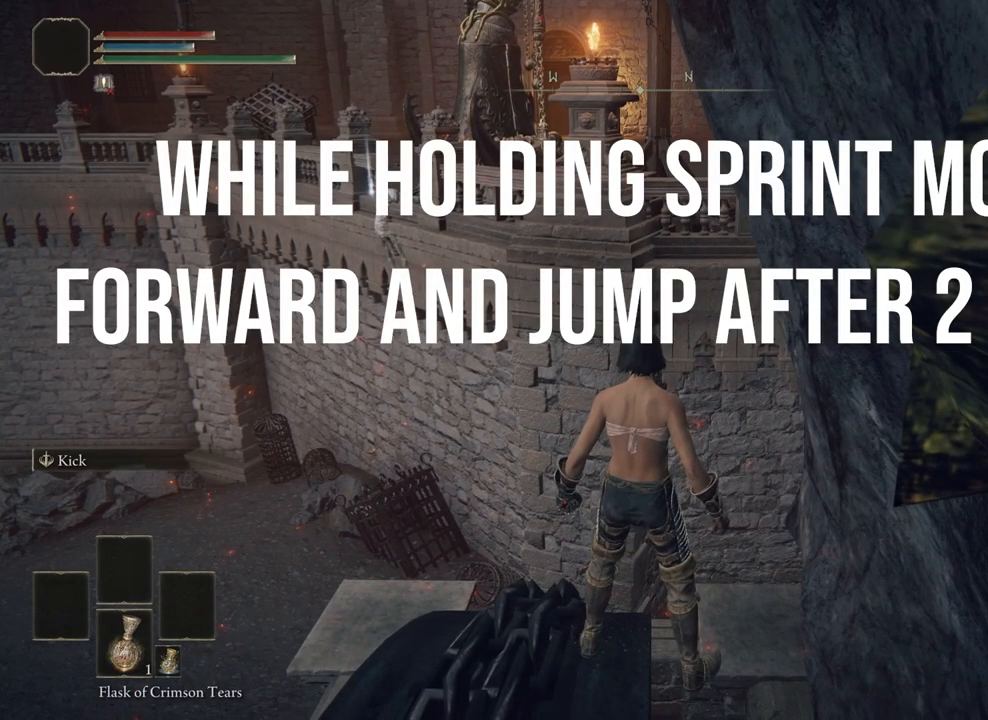
{"buttons": ["CIRCLE"], "left_stick": "center", "right_stick": "center", "events": []}
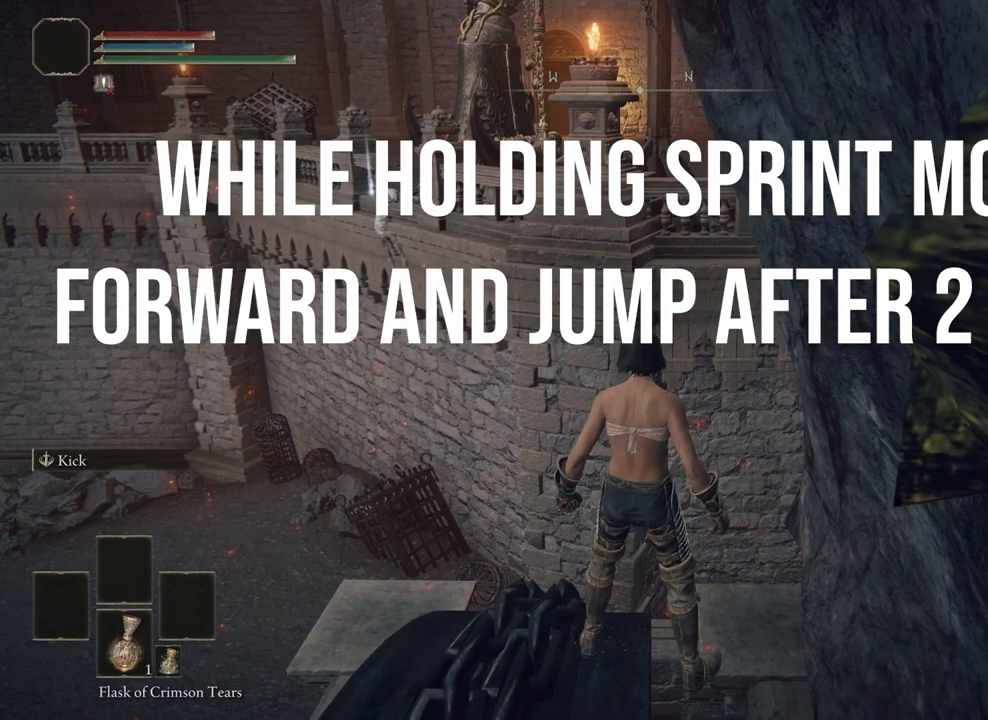
{"buttons": ["CIRCLE"], "left_stick": "center", "right_stick": "center", "events": []}
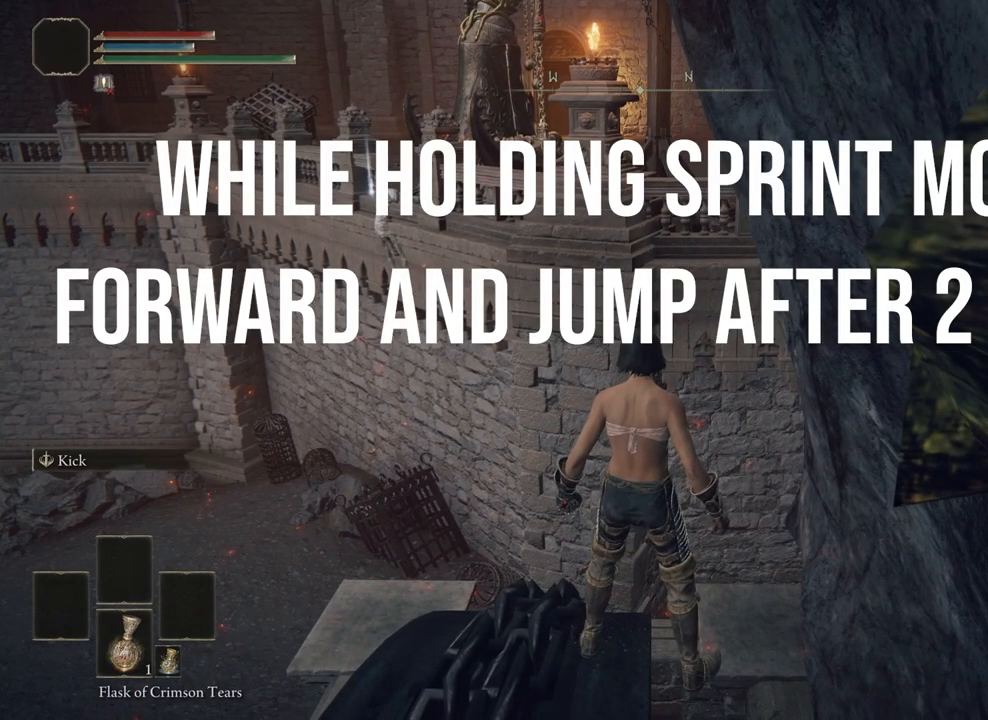
{"buttons": ["CIRCLE"], "left_stick": "center", "right_stick": "center", "events": []}
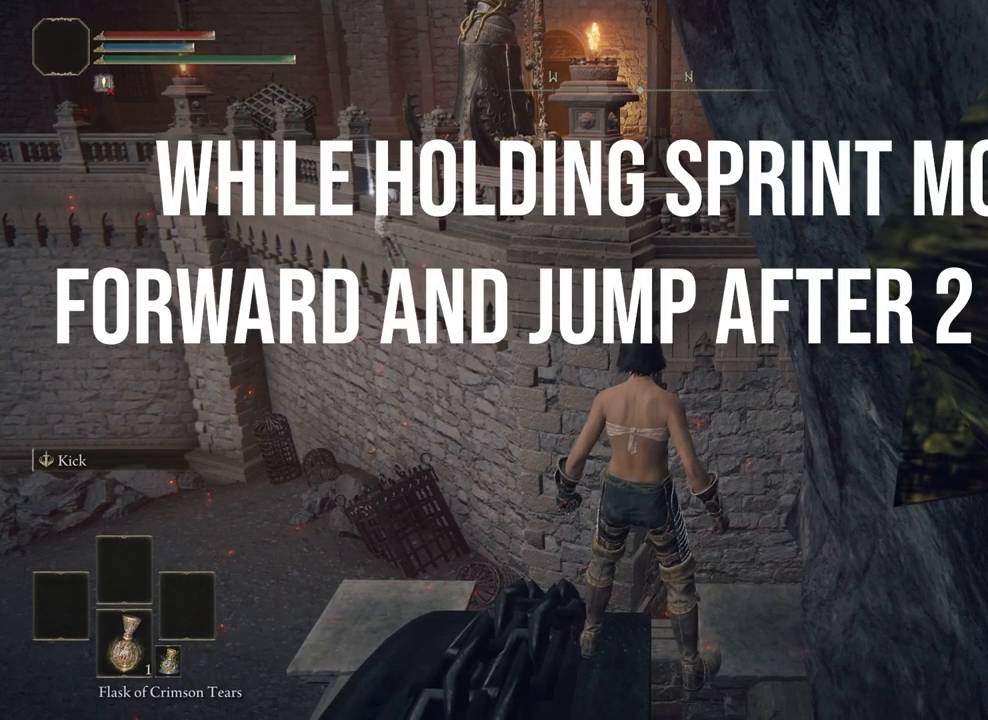
{"buttons": ["CIRCLE"], "left_stick": "center", "right_stick": "center", "events": []}
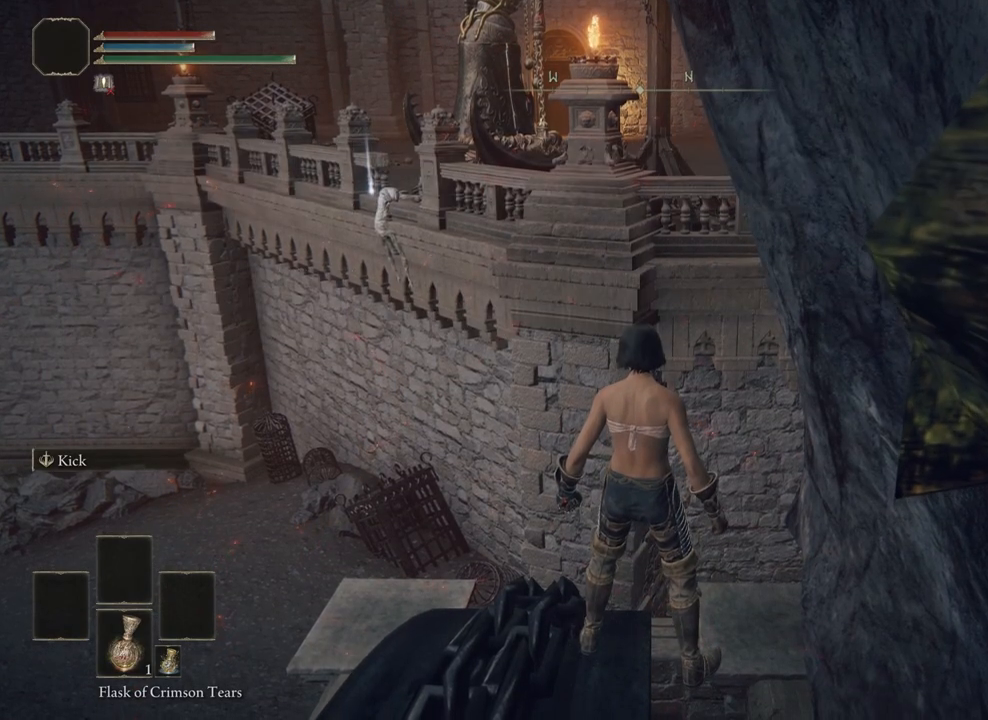
{"buttons": ["CIRCLE"], "left_stick": "center", "right_stick": "center", "events": []}
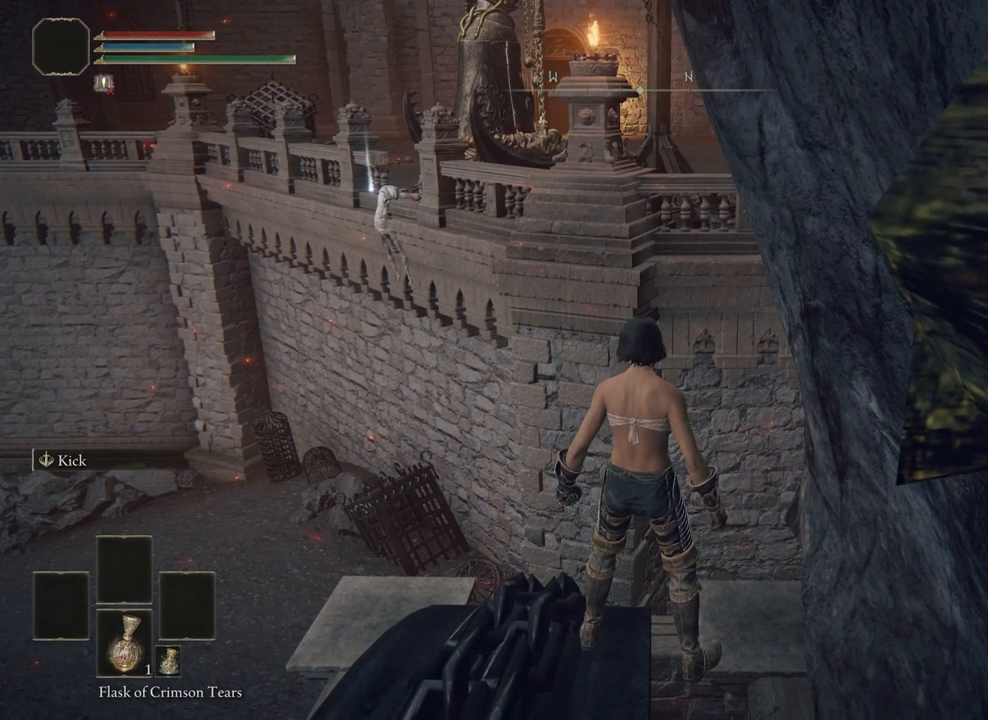
{"buttons": ["CROSS", "CIRCLE"], "left_stick": "up", "right_stick": "center", "events": [[33, "left_stick", "up"], [500, "CROSS", "down"]]}
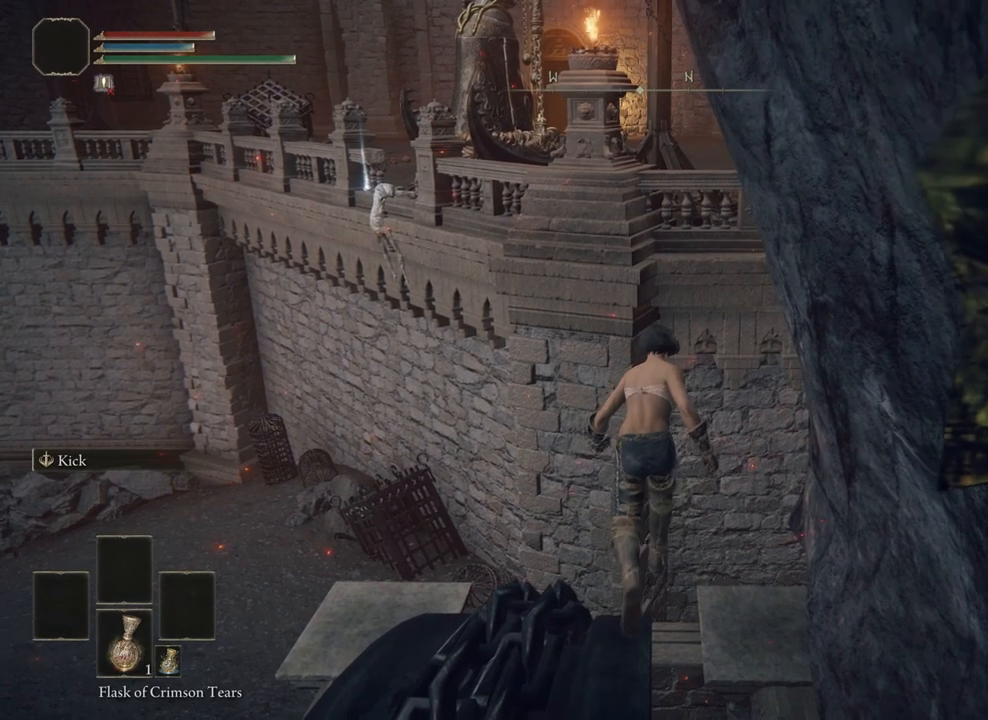
{"buttons": ["CIRCLE"], "left_stick": "up", "right_stick": "center", "events": [[183, "CROSS", "up"]]}
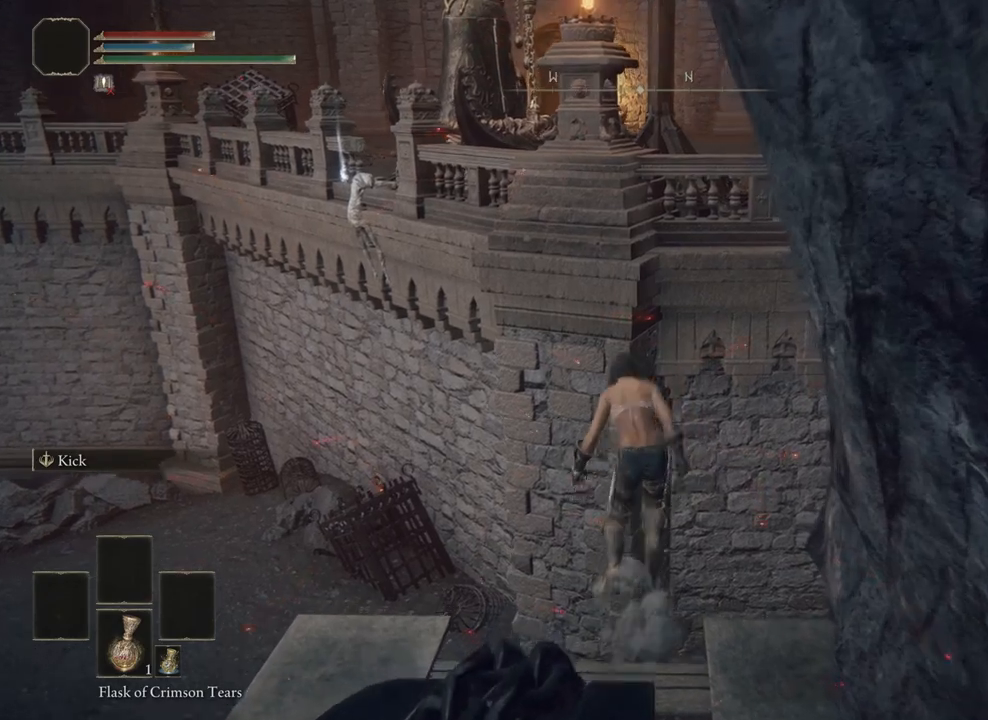
{"buttons": ["CIRCLE"], "left_stick": "up", "right_stick": "center", "events": []}
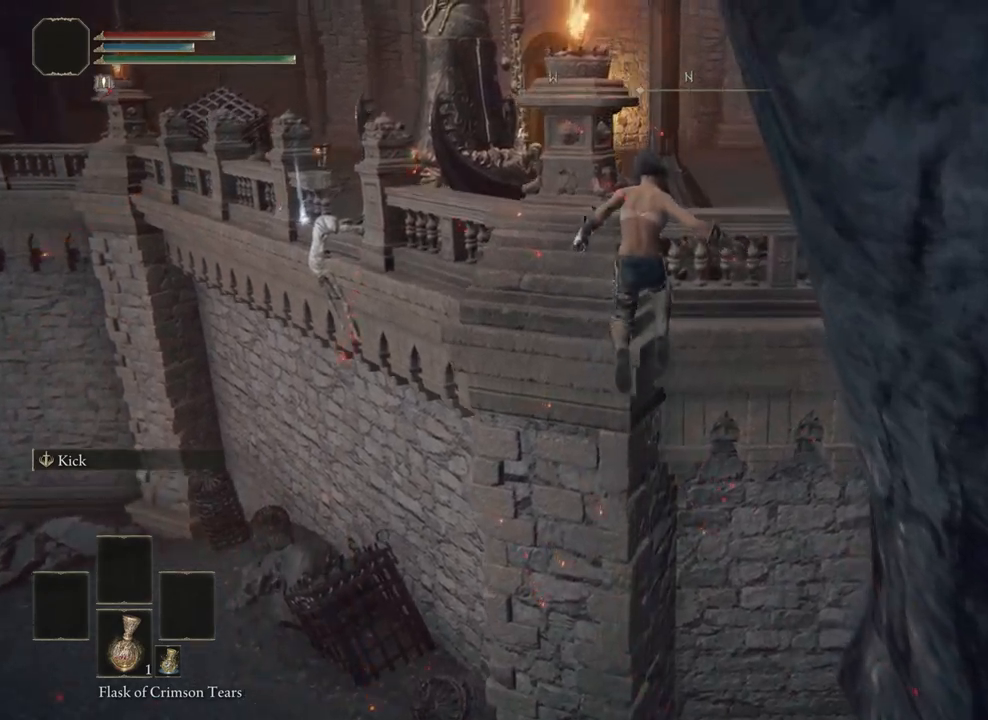
{"buttons": [], "left_stick": "up", "right_stick": "center", "events": [[333, "CIRCLE", "up"]]}
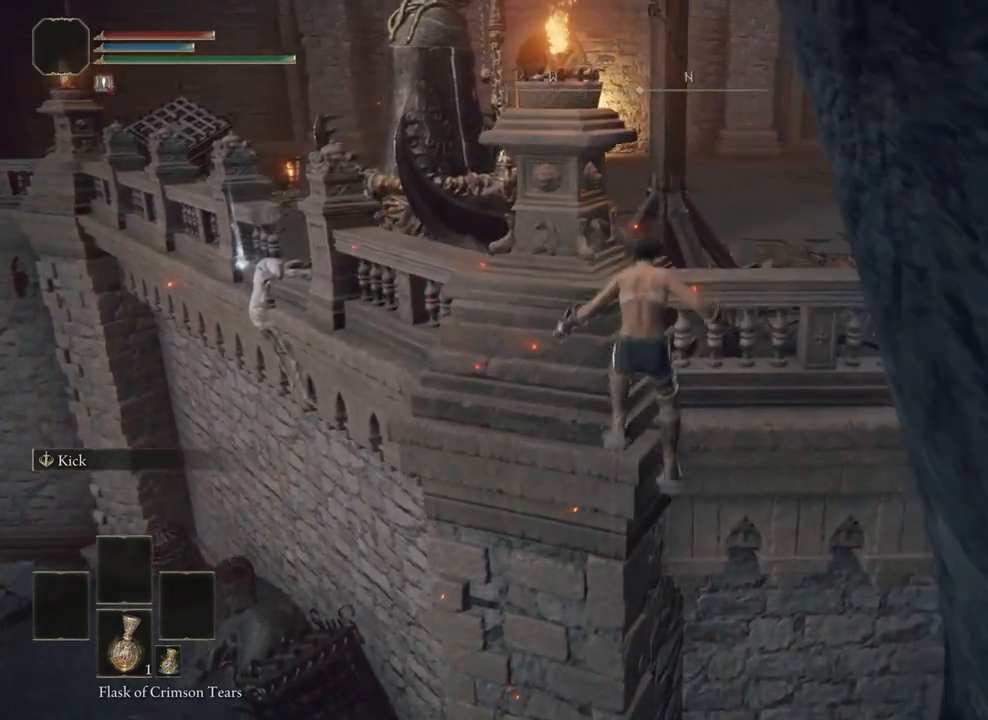
{"buttons": [], "left_stick": "center", "right_stick": "center", "events": [[117, "left_stick", "center"]]}
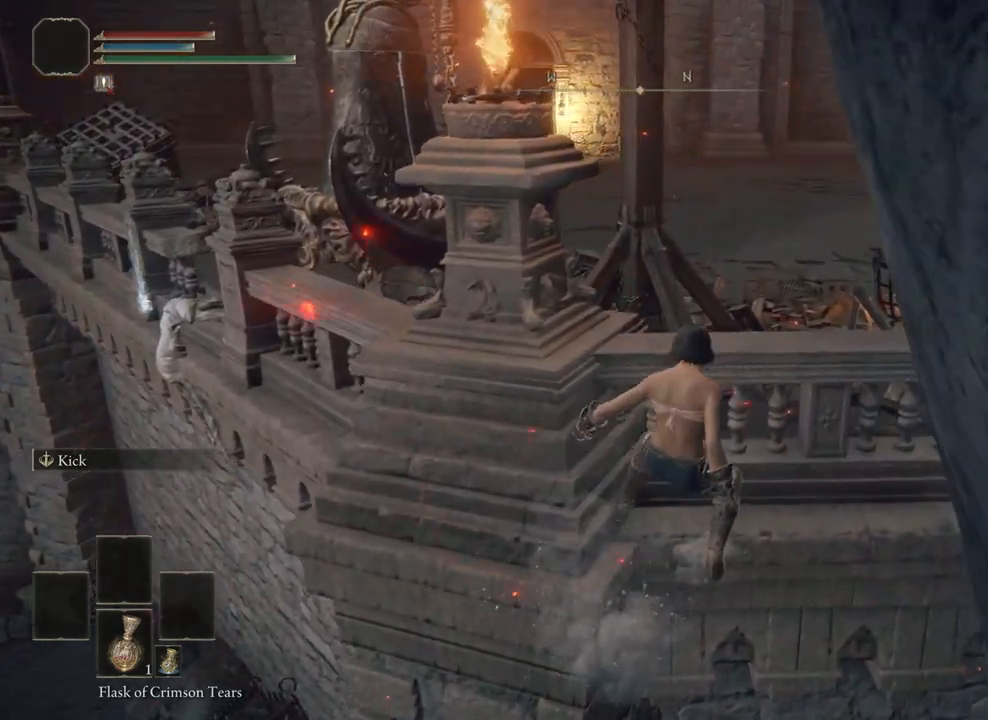
{"buttons": [], "left_stick": "center", "right_stick": "center", "events": []}
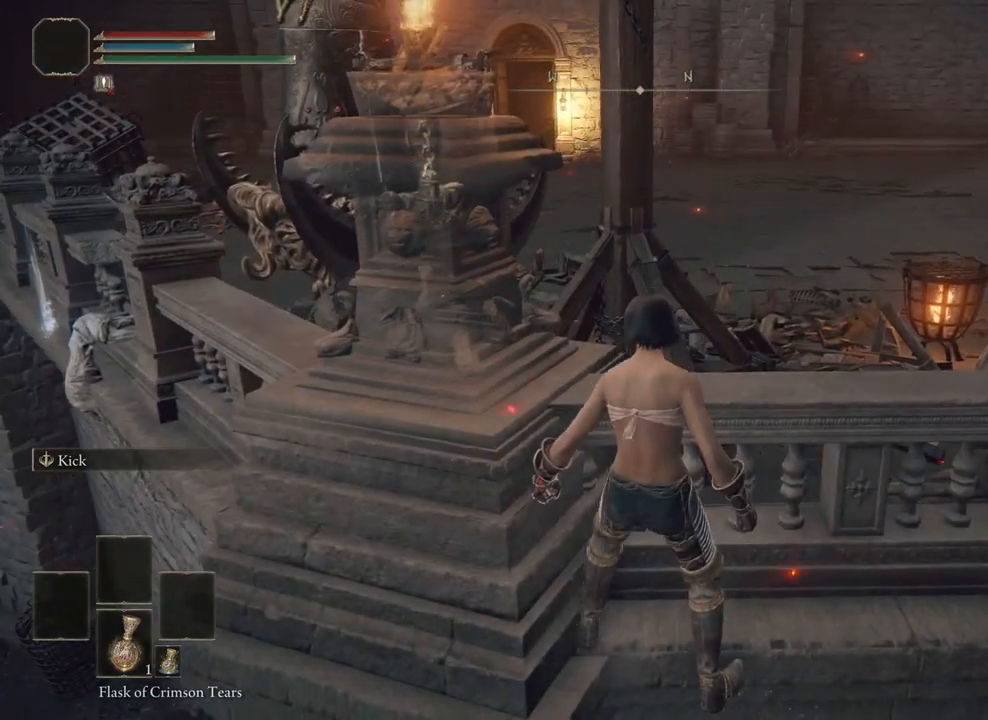
{"buttons": [], "left_stick": "center", "right_stick": "left", "events": [[67, "right_stick", "left"]]}
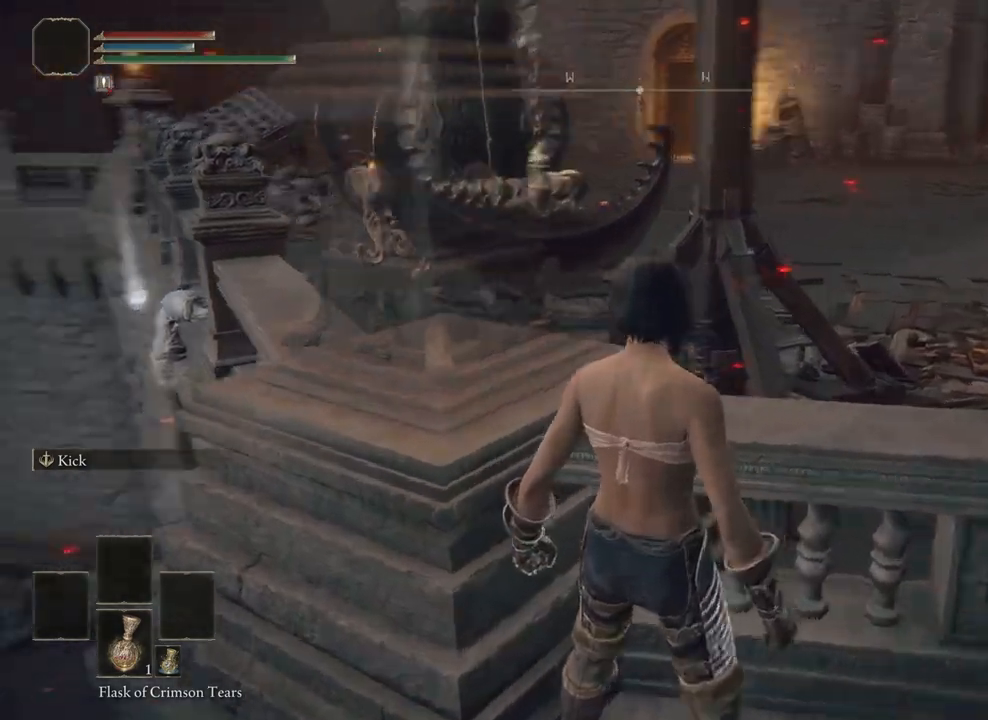
{"buttons": [], "left_stick": "center", "right_stick": "center", "events": [[67, "right_stick", "center"]]}
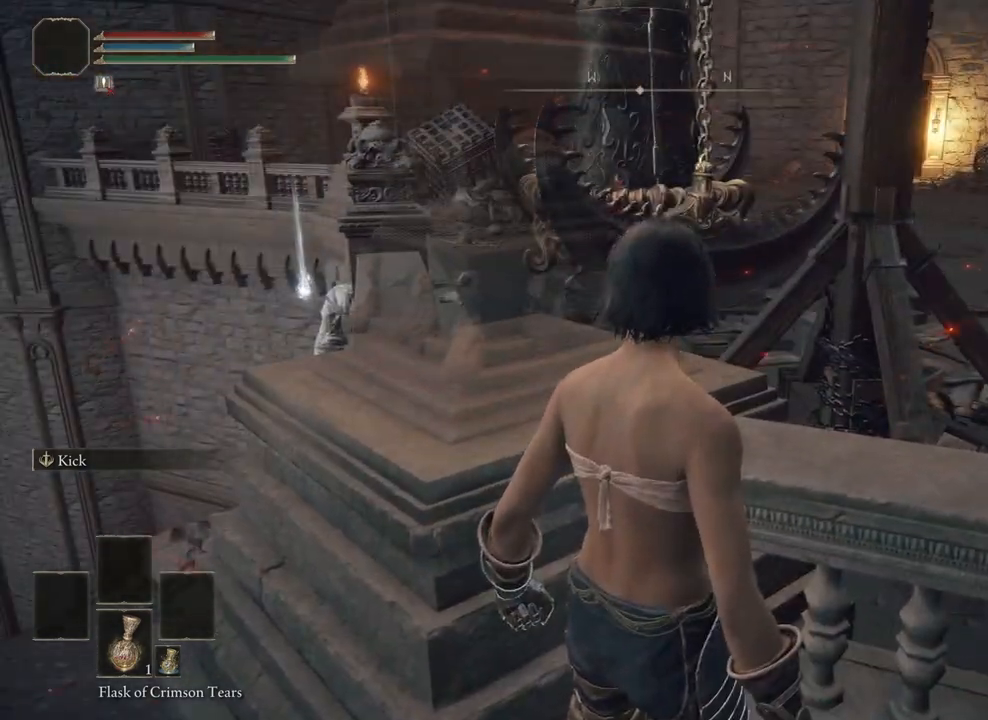
{"buttons": [], "left_stick": "up-right", "right_stick": "center", "events": [[150, "left_stick", "up-right"], [300, "CROSS", "down"], [433, "CROSS", "up"]]}
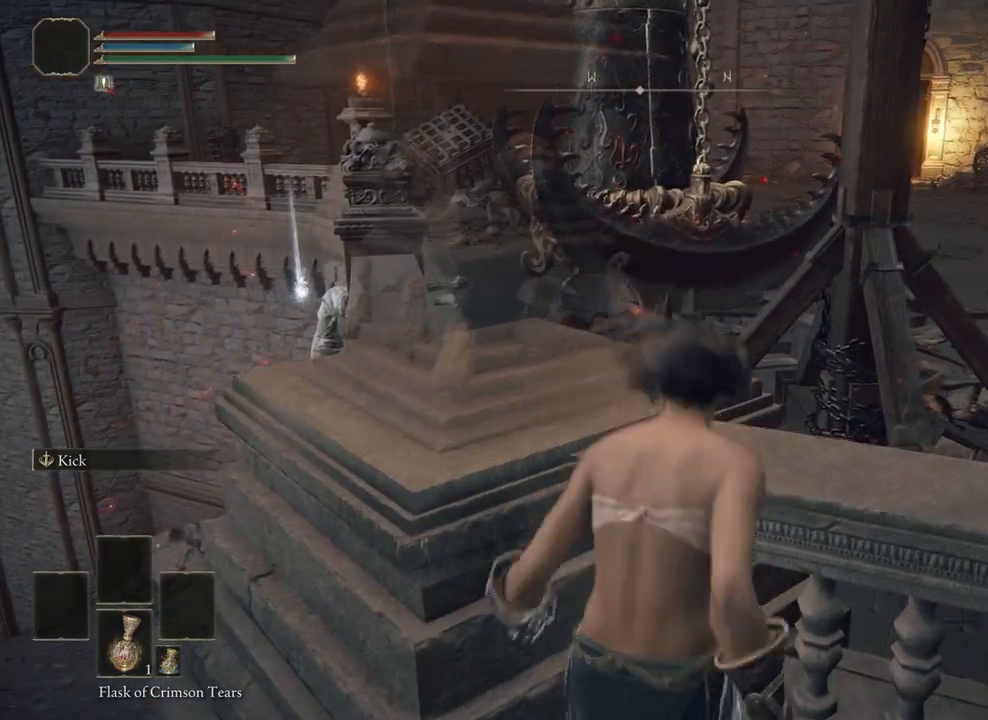
{"buttons": [], "left_stick": "up-right", "right_stick": "down-left", "events": [[33, "right_stick", "down-left"], [233, "right_stick", "center"], [450, "right_stick", "down-left"]]}
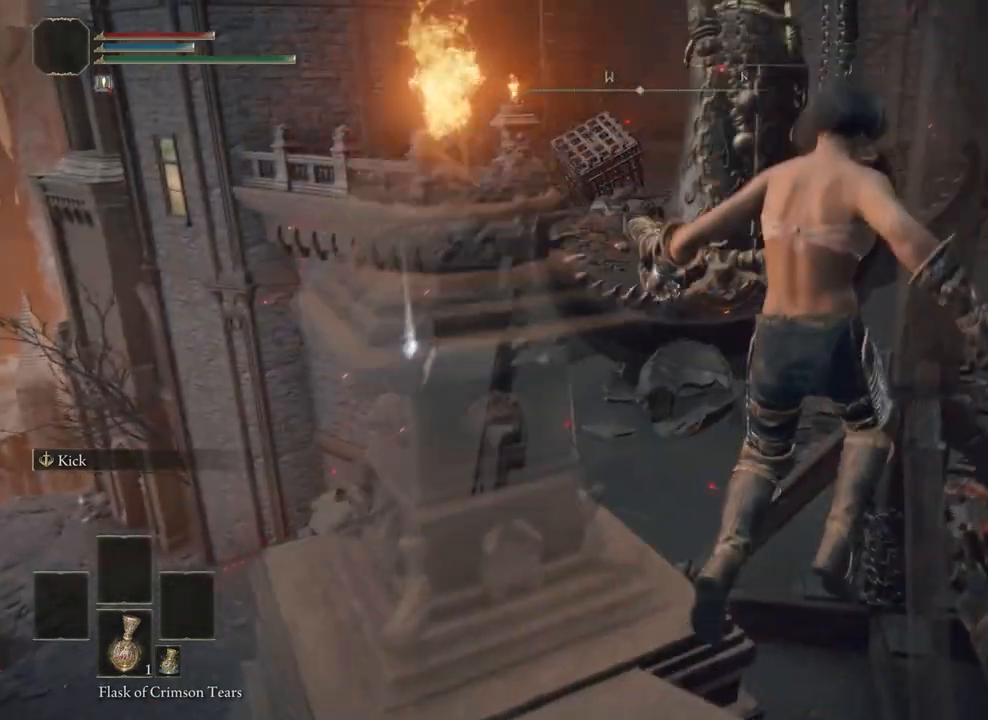
{"buttons": [], "left_stick": "up", "right_stick": "center", "events": [[117, "right_stick", "center"], [200, "left_stick", "up"], [267, "CROSS", "down"], [350, "CROSS", "up"]]}
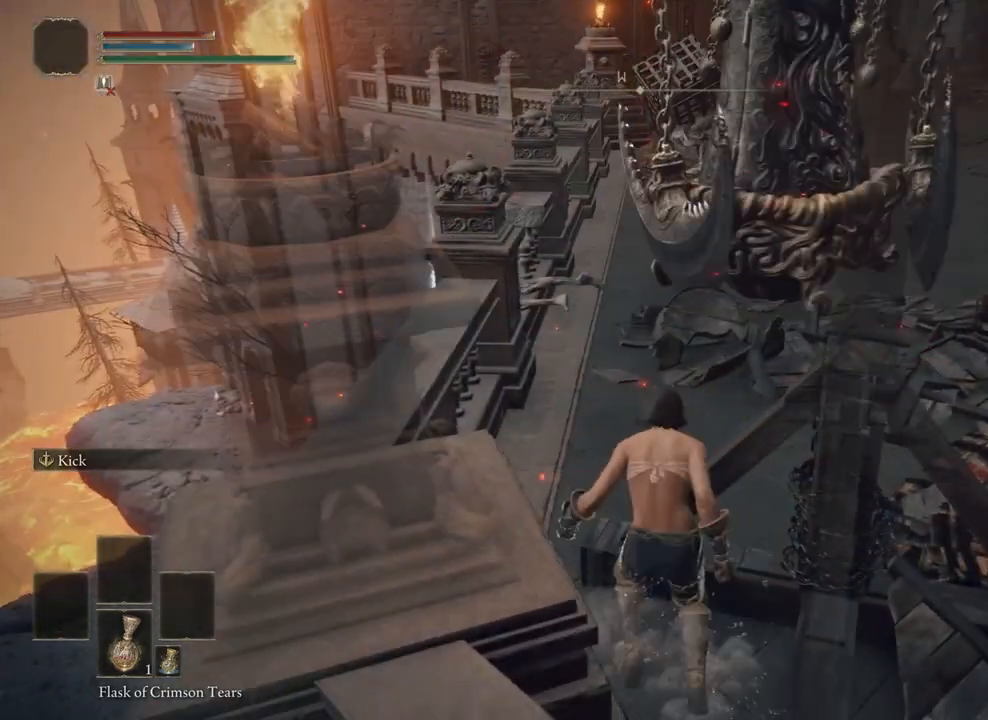
{"buttons": ["CIRCLE"], "left_stick": "up", "right_stick": "center", "events": [[267, "CIRCLE", "down"]]}
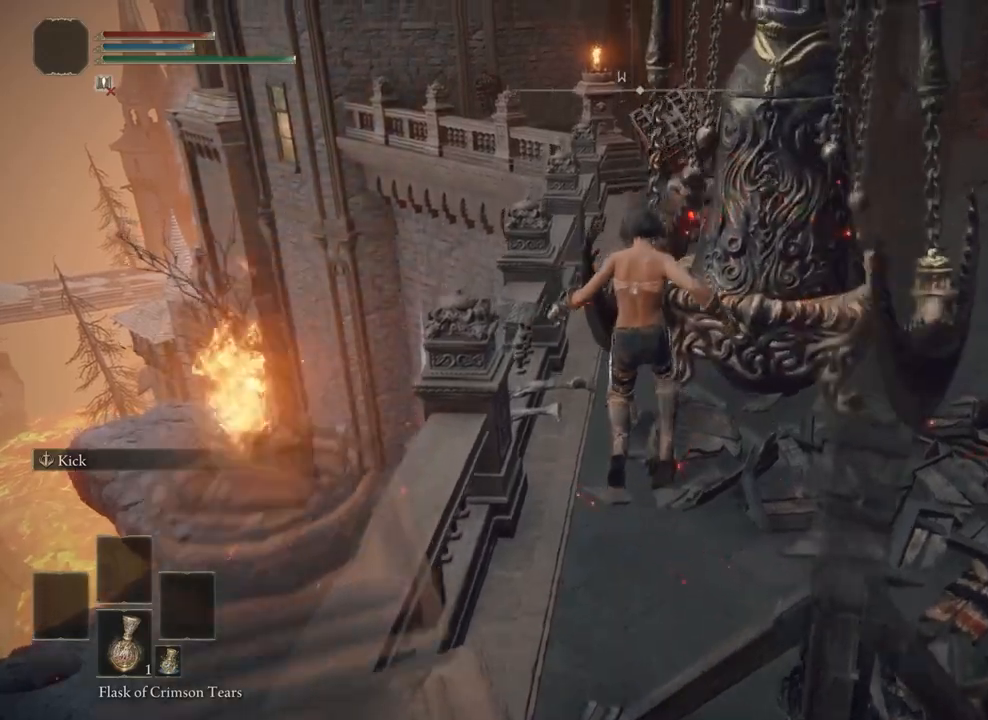
{"buttons": [], "left_stick": "up-left", "right_stick": "center", "events": [[383, "CIRCLE", "up"], [400, "left_stick", "up-left"]]}
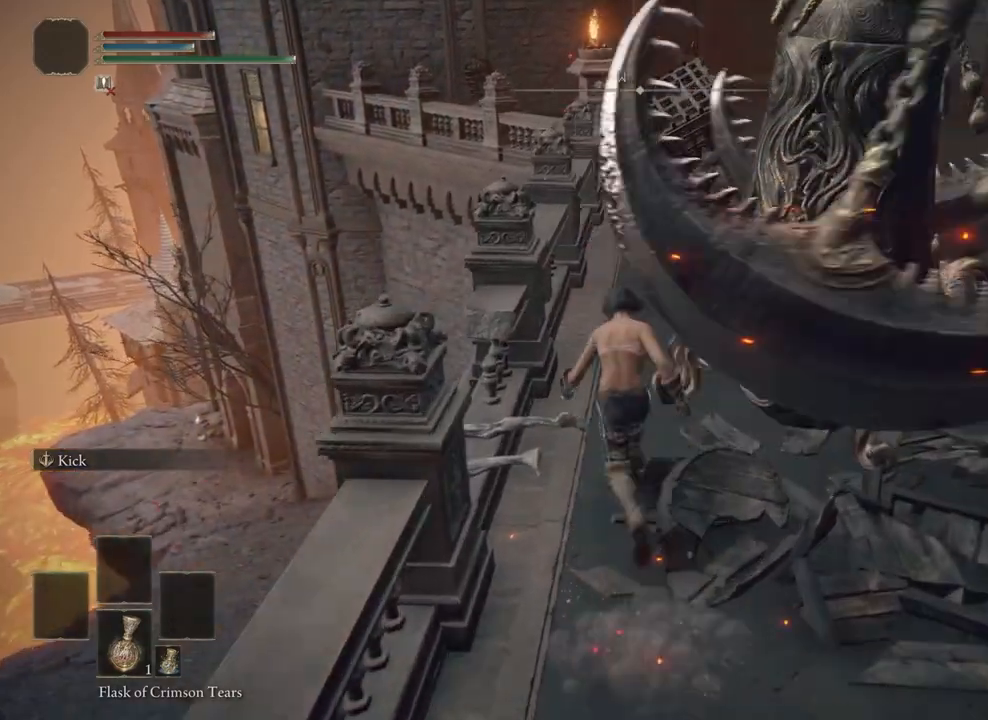
{"buttons": ["TRIANGLE"], "left_stick": "center", "right_stick": "center", "events": [[183, "TRIANGLE", "down"], [217, "left_stick", "center"], [300, "TRIANGLE", "up"], [433, "TRIANGLE", "down"]]}
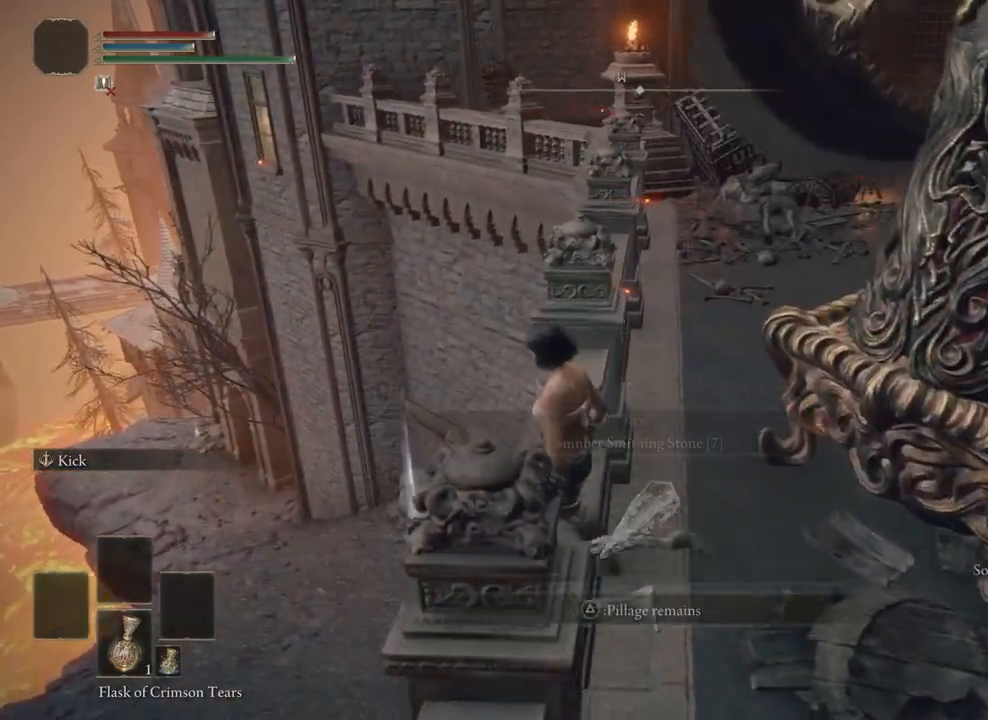
{"buttons": [], "left_stick": "left", "right_stick": "center", "events": [[50, "TRIANGLE", "up"], [167, "left_stick", "left"]]}
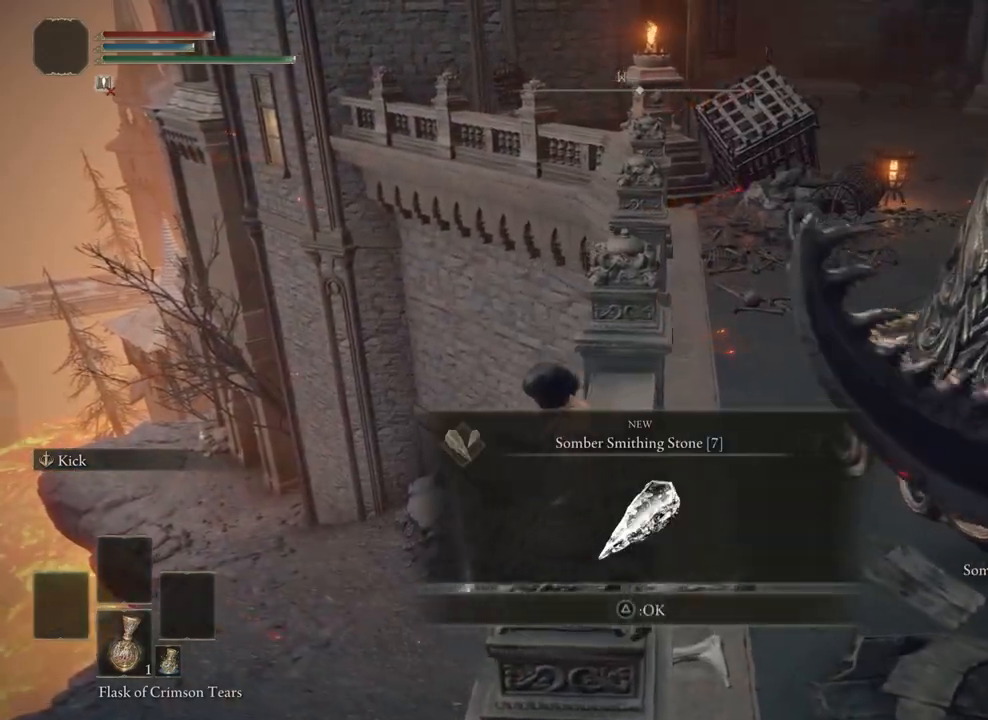
{"buttons": [], "left_stick": "left", "right_stick": "right", "events": [[67, "right_stick", "right"]]}
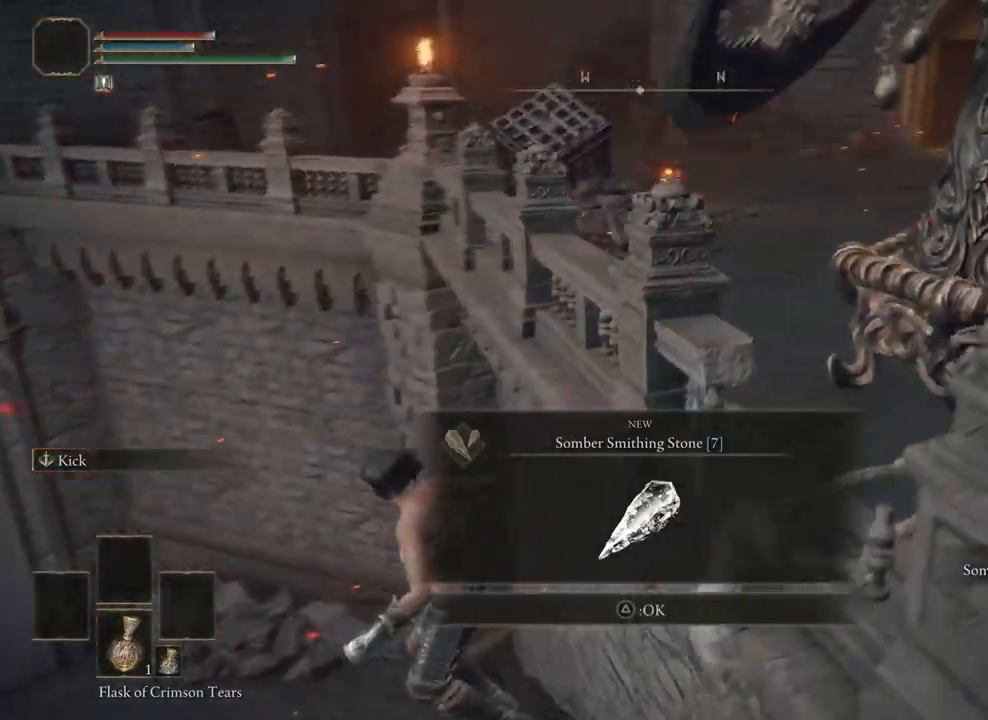
{"buttons": [], "left_stick": "down-left", "right_stick": "center", "events": [[167, "left_stick", "down-left"], [300, "right_stick", "center"]]}